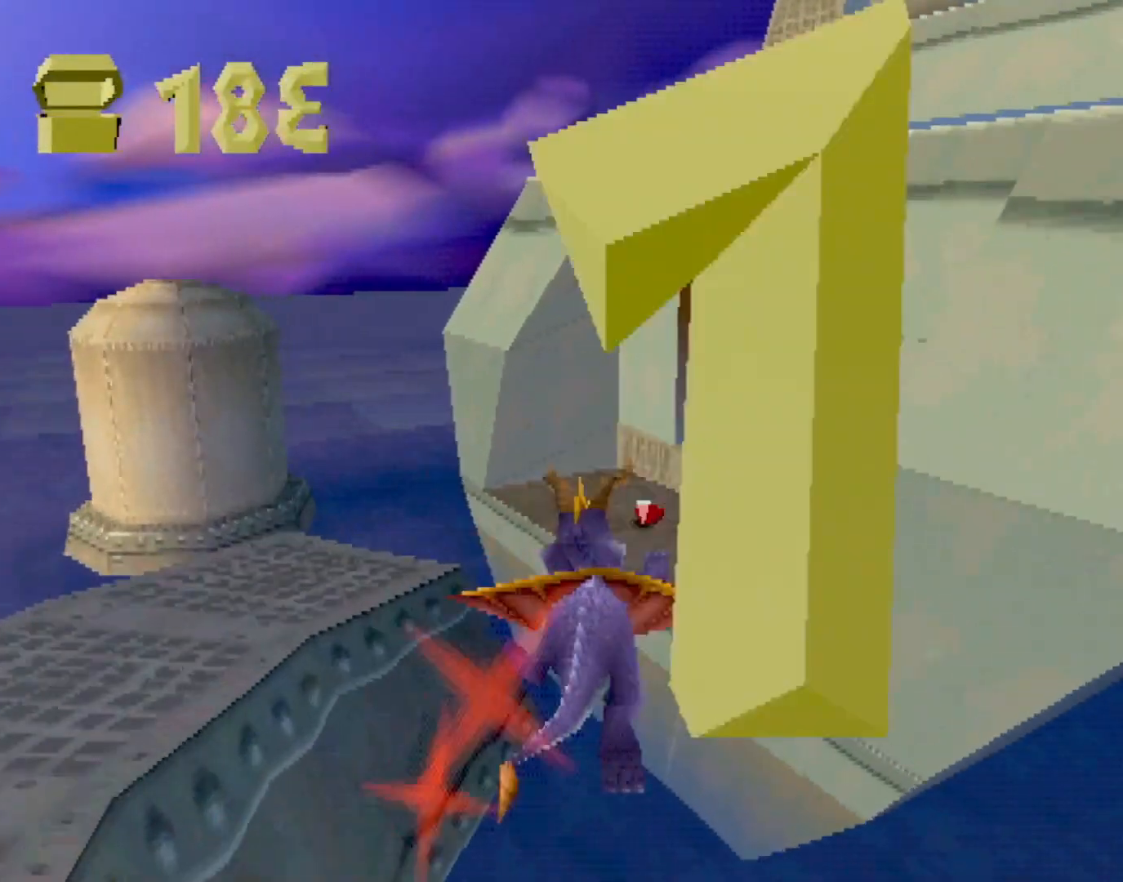
Gameplay with a controller (PlayStation layout); each line is a JSON object with the inputs held at the frame after it. "events" lists button and stick changes between this image and that frame as [ms after this image, input, new state], when the widget could be followed in between. Not read: L3 R2 R3 right_stick.
{"buttons": ["SQUARE"], "left_stick": "center", "events": [[33, "SQUARE", "down"], [50, "CROSS", "up"], [50, "left_stick", "center"]]}
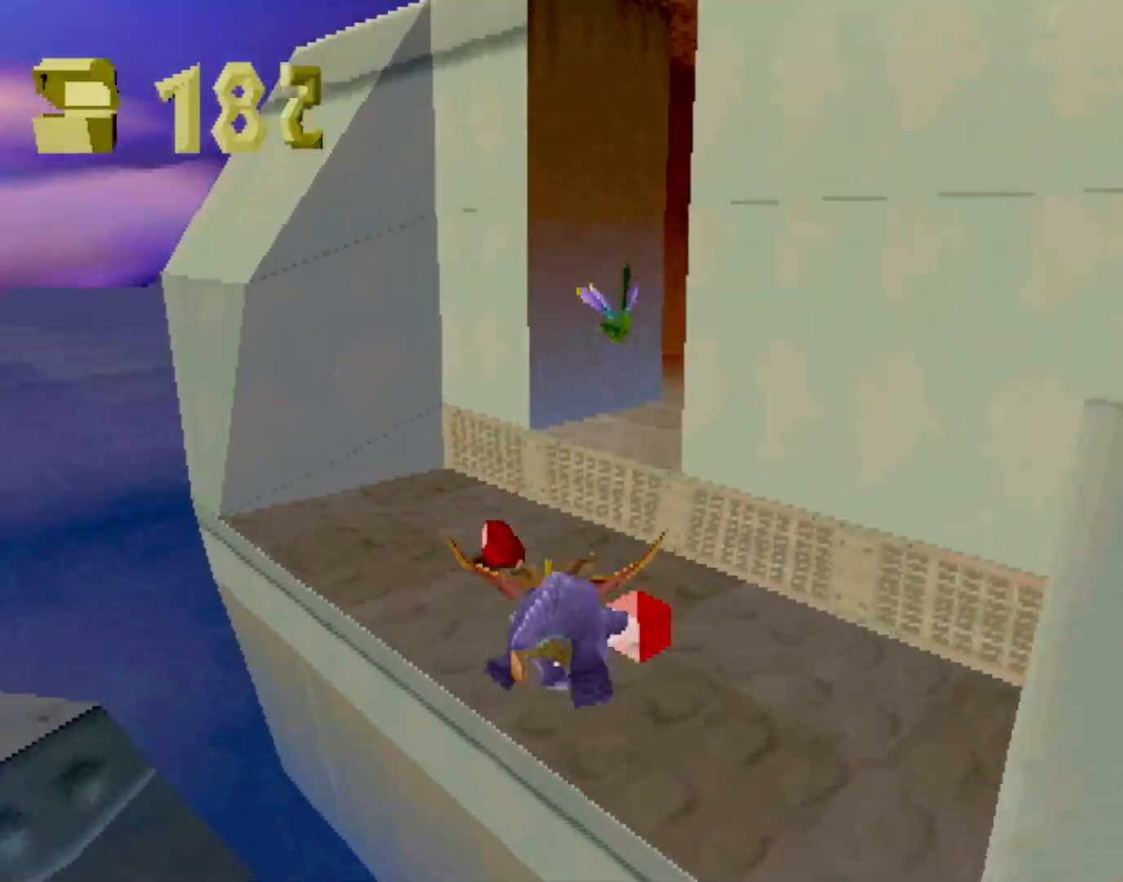
{"buttons": ["CROSS", "L2"], "left_stick": "up-right", "events": [[150, "left_stick", "right"], [301, "left_stick", "up"], [317, "SQUARE", "up"], [334, "CROSS", "down"], [334, "L2", "down"], [501, "left_stick", "up-right"]]}
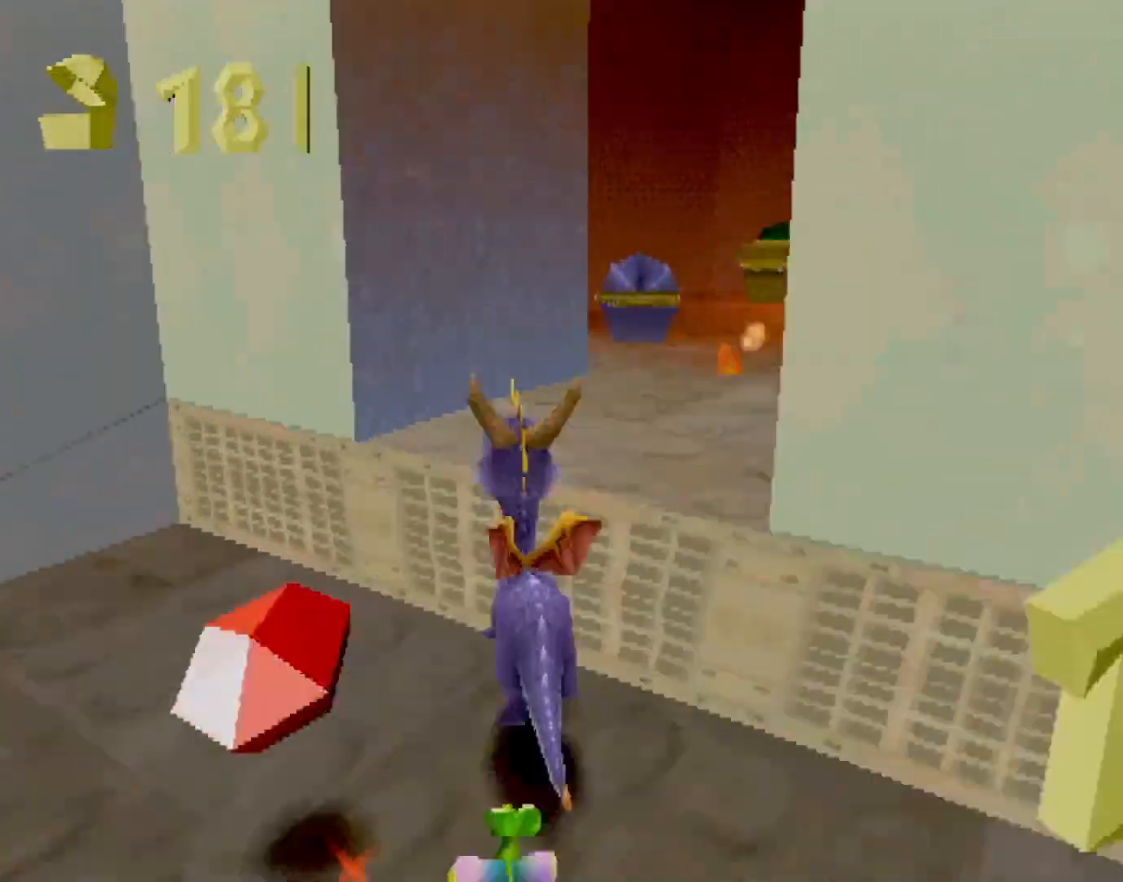
{"buttons": ["SQUARE"], "left_stick": "up", "events": [[67, "CROSS", "up"], [67, "L2", "up"], [67, "SQUARE", "down"], [267, "left_stick", "up"], [317, "CIRCLE", "down"], [317, "SQUARE", "up"], [401, "CIRCLE", "up"], [401, "SQUARE", "down"], [401, "TRIANGLE", "down"], [417, "TRIANGLE", "up"]]}
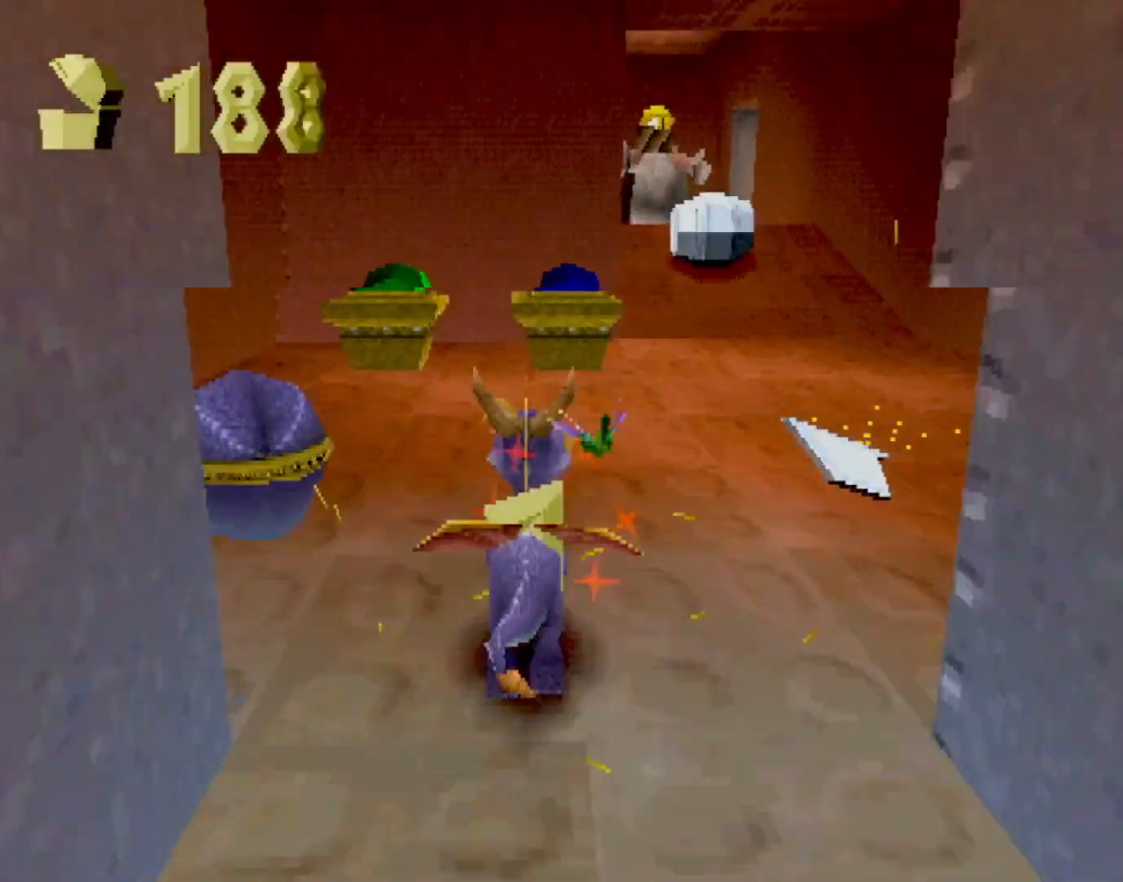
{"buttons": ["CROSS", "L2"], "left_stick": "up-left", "events": [[50, "left_stick", "up-left"], [317, "SQUARE", "up"], [384, "CROSS", "down"], [384, "L2", "down"]]}
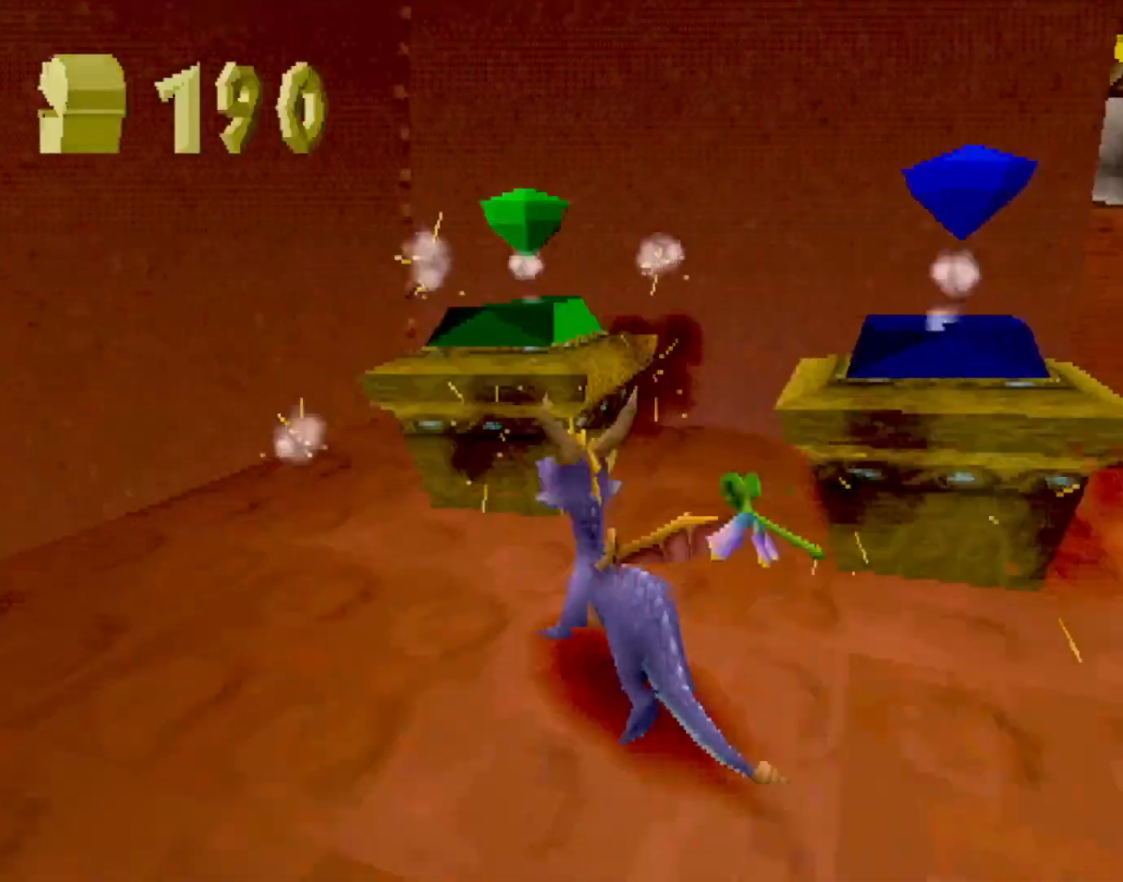
{"buttons": ["SQUARE"], "left_stick": "right", "events": [[66, "left_stick", "up-right"], [200, "left_stick", "right"], [400, "CROSS", "up"], [467, "SQUARE", "down"], [500, "L2", "up"]]}
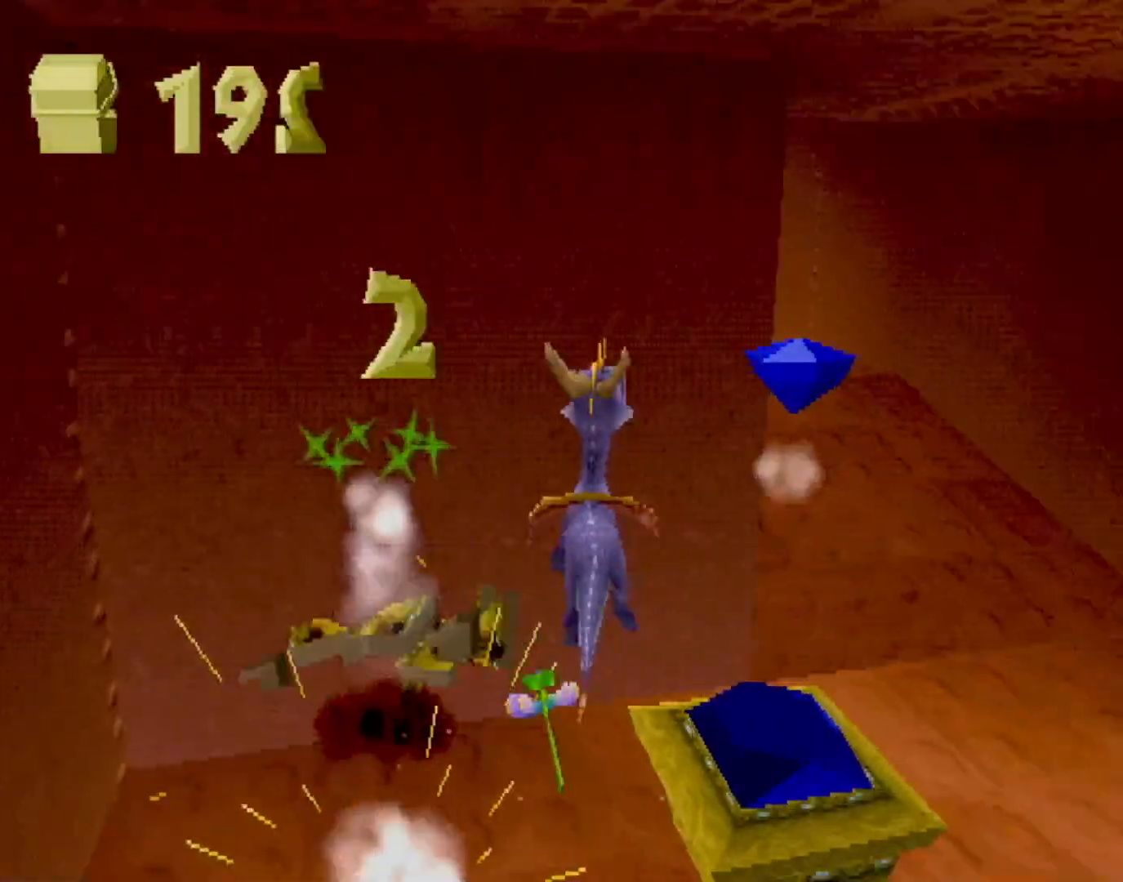
{"buttons": ["CROSS", "SQUARE"], "left_stick": "left", "events": [[34, "CROSS", "down"], [34, "SQUARE", "up"], [101, "CROSS", "up"], [101, "left_stick", "up-left"], [268, "left_stick", "center"], [318, "SQUARE", "down"], [418, "CROSS", "down"], [451, "SQUARE", "up"], [468, "SQUARE", "down"], [501, "left_stick", "left"]]}
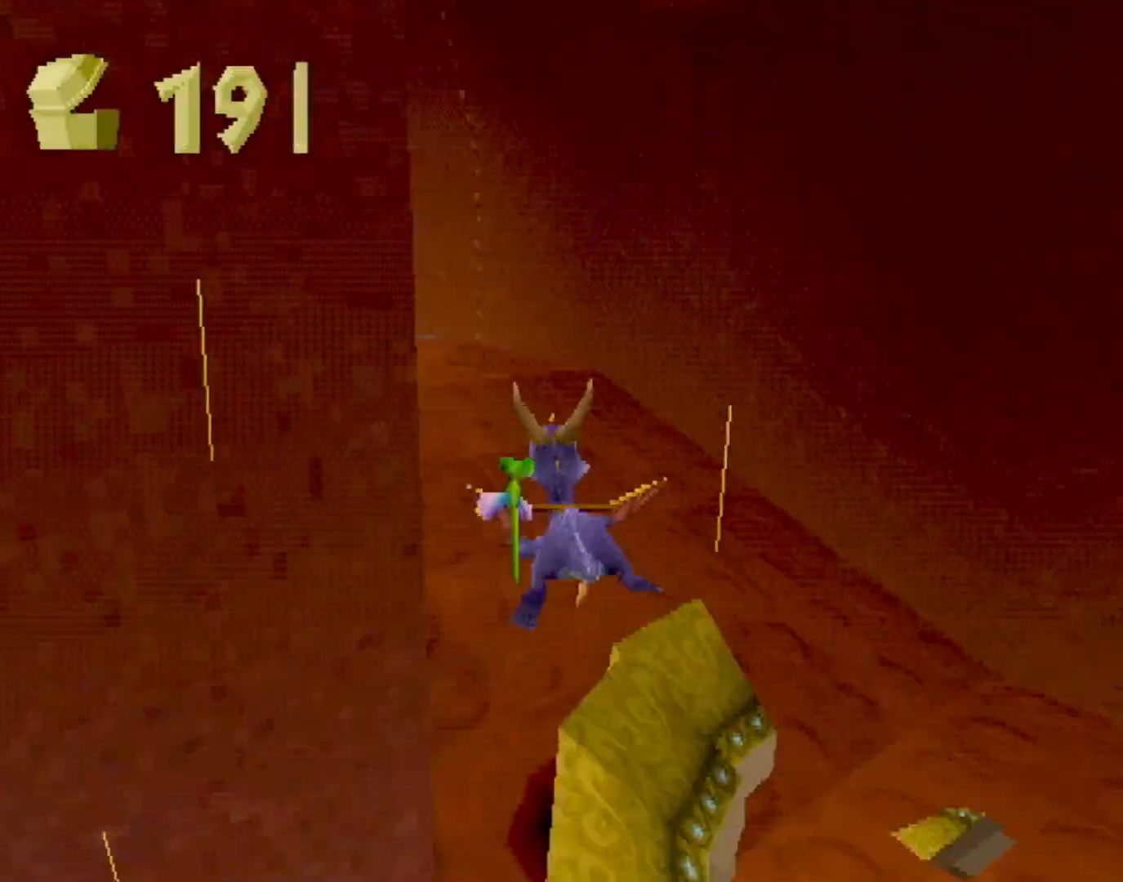
{"buttons": ["SQUARE"], "left_stick": "left", "events": [[67, "CROSS", "up"], [134, "left_stick", "center"], [384, "SQUARE", "up"], [401, "CIRCLE", "down"], [418, "left_stick", "left"], [451, "CROSS", "down"], [451, "SQUARE", "down"], [468, "CIRCLE", "up"], [468, "CROSS", "up"]]}
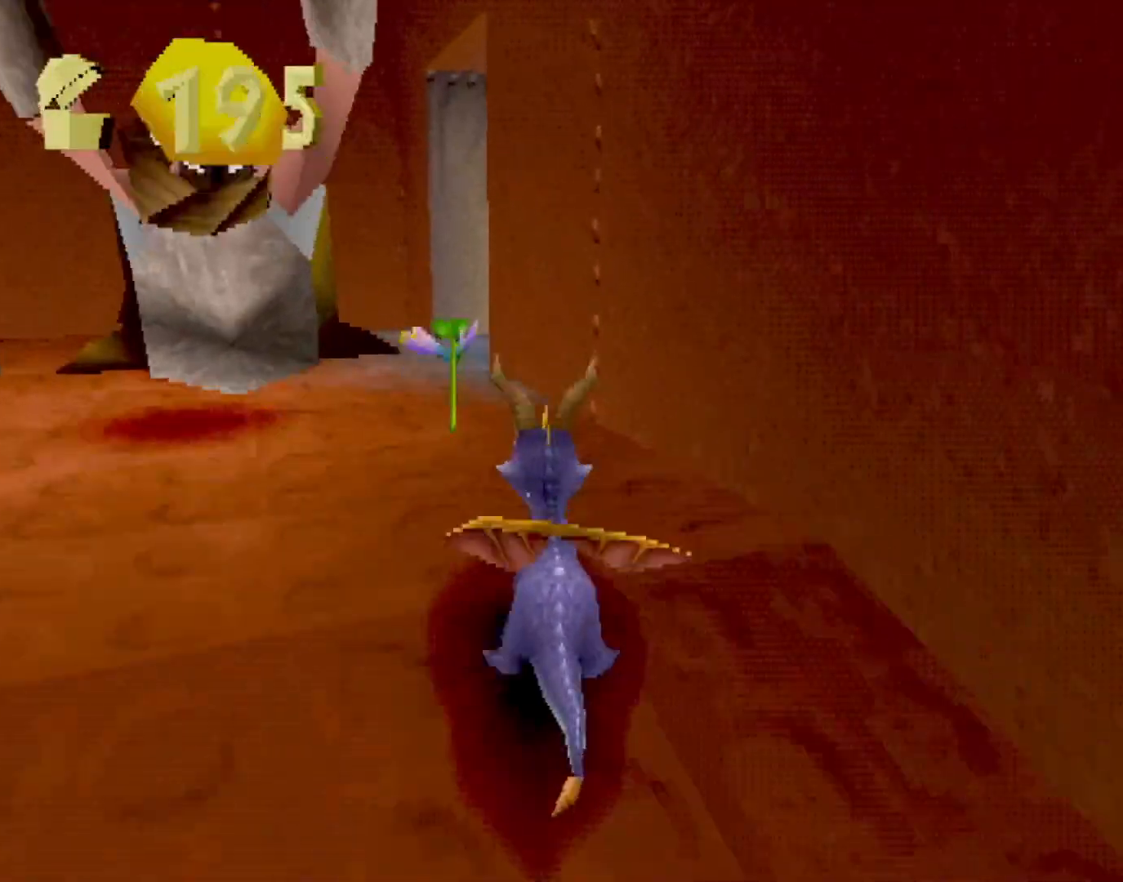
{"buttons": ["SQUARE"], "left_stick": "left", "events": [[117, "SQUARE", "up"], [184, "CROSS", "down"], [217, "CROSS", "up"], [434, "SQUARE", "down"]]}
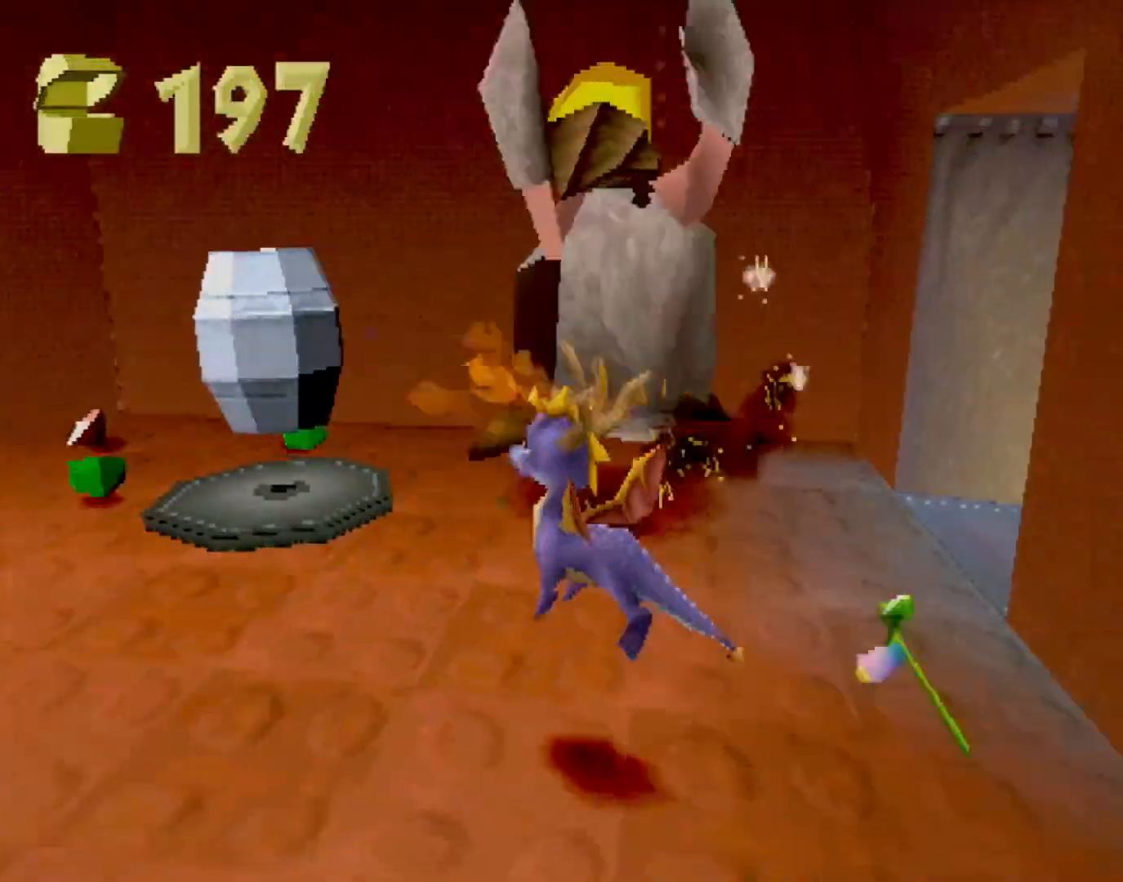
{"buttons": ["L2"], "left_stick": "right", "events": [[33, "left_stick", "center"], [83, "left_stick", "right"], [467, "L2", "down"], [501, "SQUARE", "up"]]}
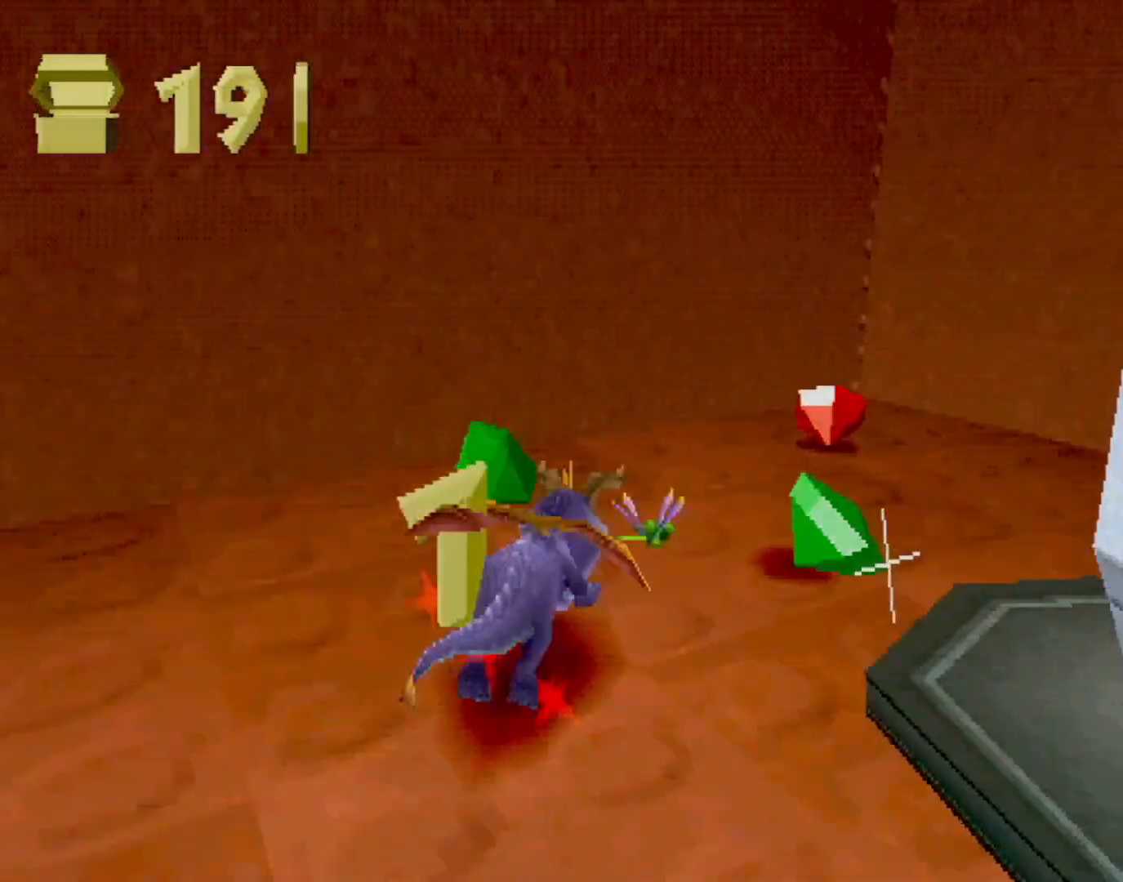
{"buttons": ["CROSS", "L2"], "left_stick": "right", "events": [[284, "SQUARE", "down"], [350, "L2", "up"], [417, "SQUARE", "up"], [501, "CROSS", "down"], [501, "L2", "down"]]}
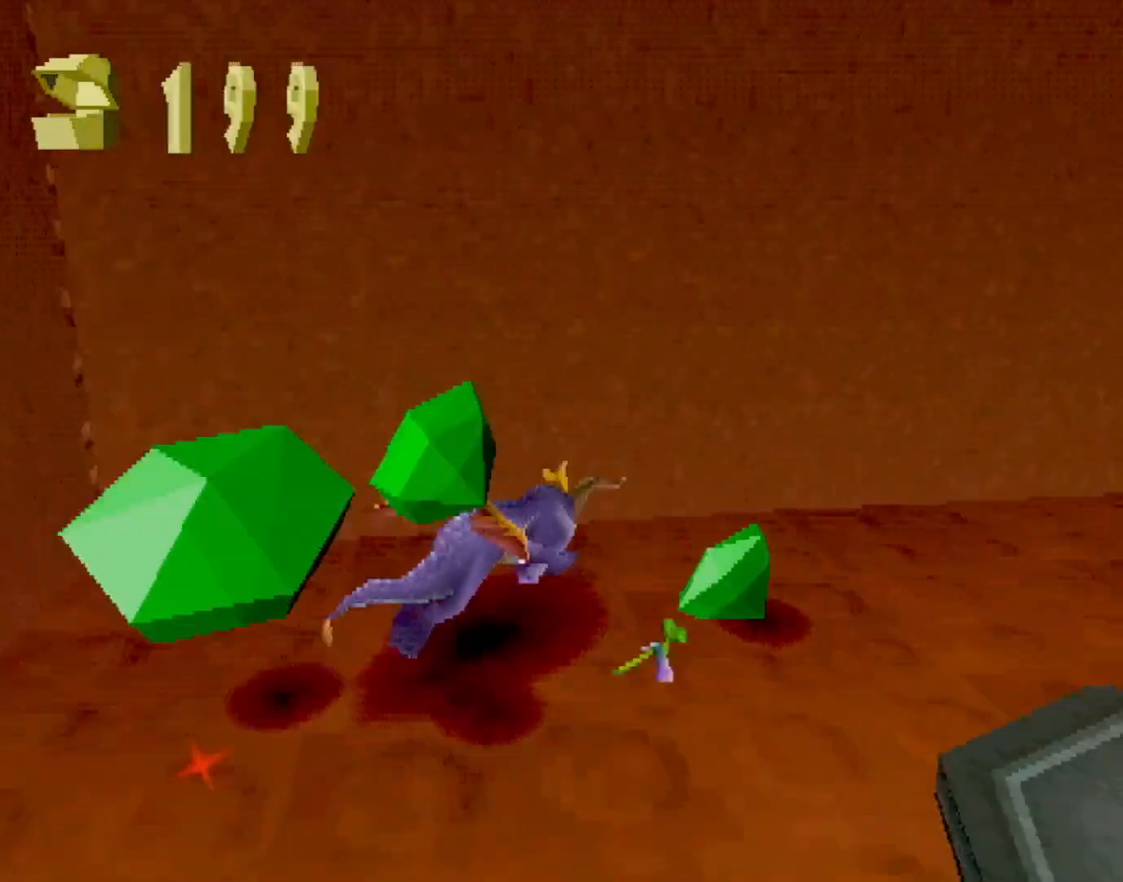
{"buttons": ["SQUARE"], "left_stick": "center", "events": [[66, "CROSS", "up"], [66, "L2", "up"], [150, "SQUARE", "down"], [334, "left_stick", "center"]]}
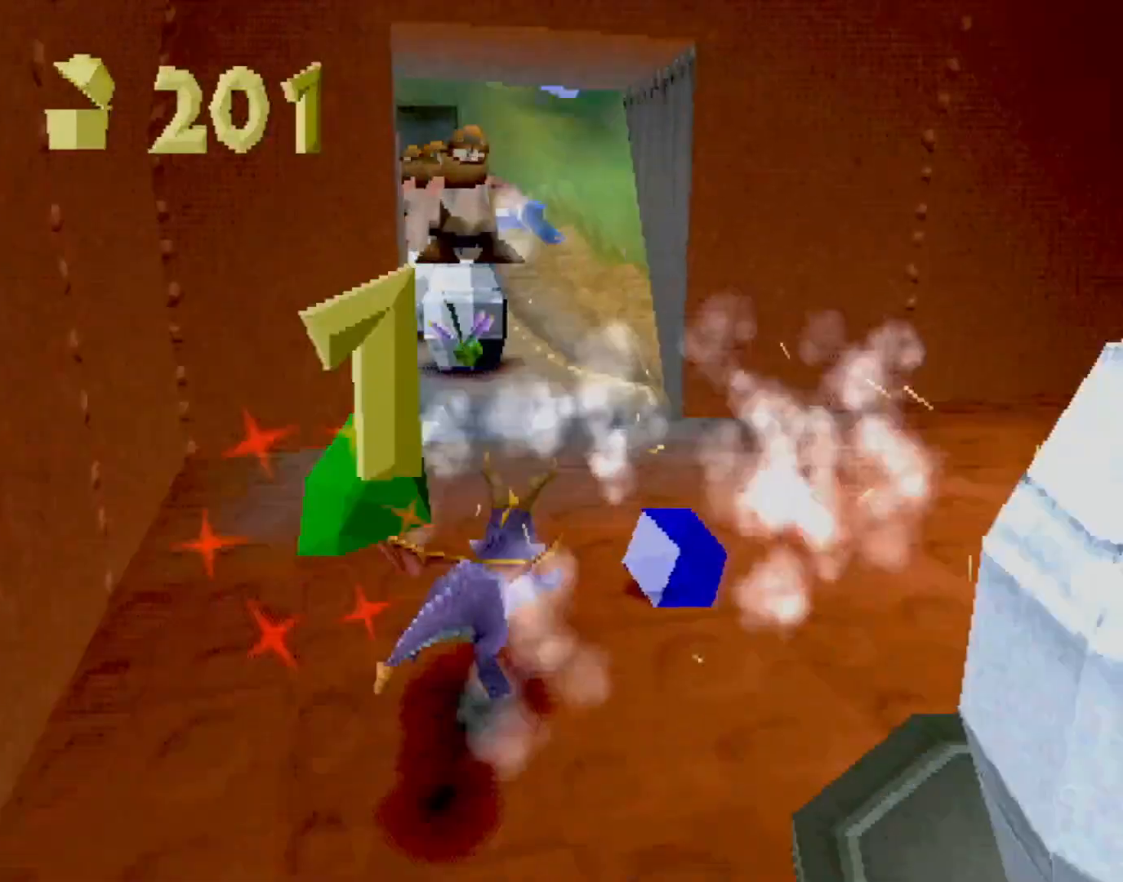
{"buttons": ["SQUARE"], "left_stick": "left", "events": [[33, "left_stick", "left"], [100, "CROSS", "down"], [150, "left_stick", "center"], [217, "CROSS", "up"], [400, "left_stick", "left"]]}
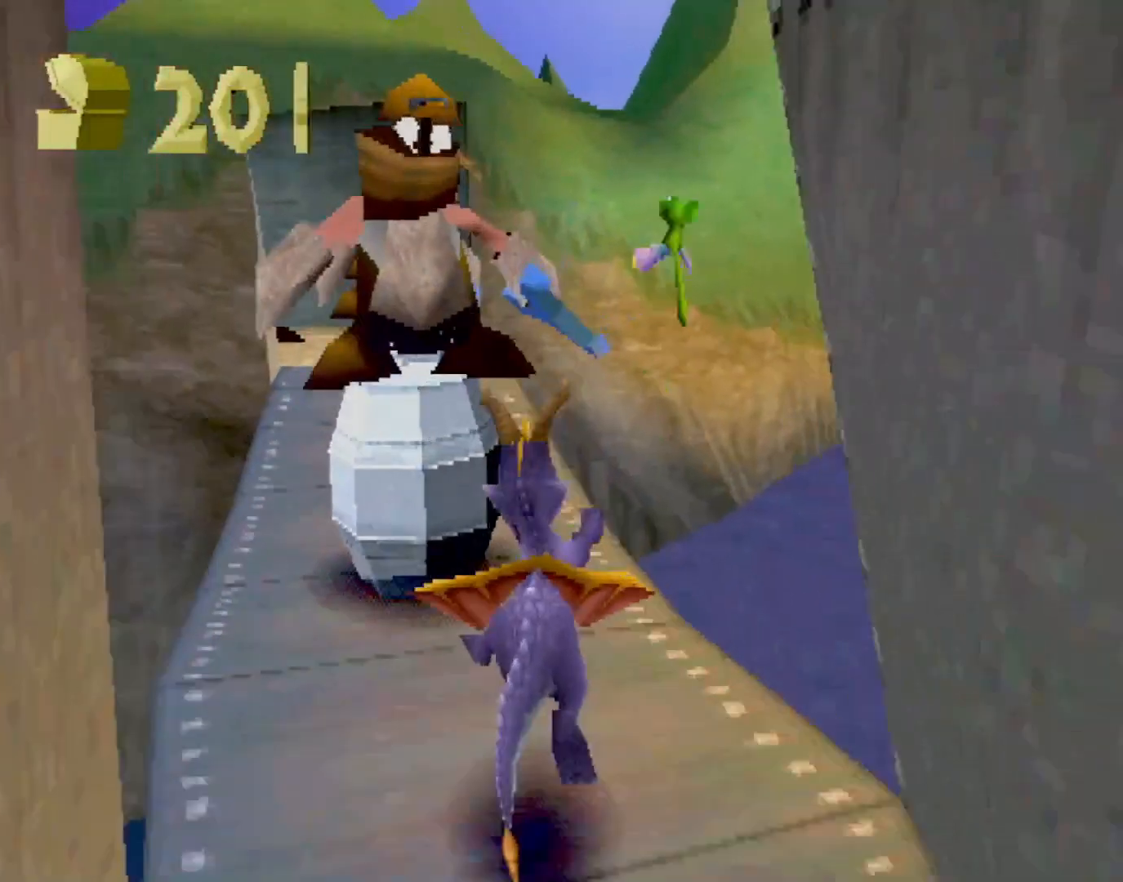
{"buttons": [], "left_stick": "center", "events": [[167, "SQUARE", "up"], [184, "left_stick", "center"]]}
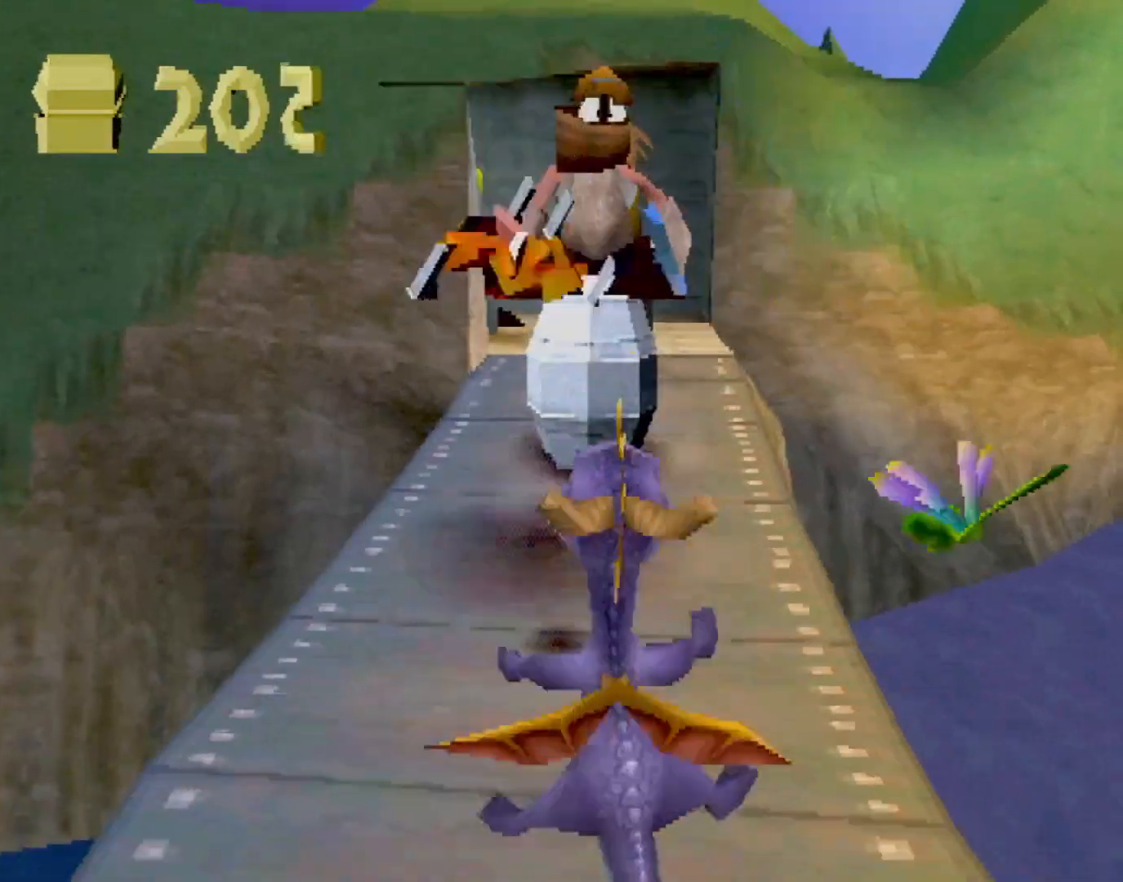
{"buttons": [], "left_stick": "up", "events": [[284, "left_stick", "up"]]}
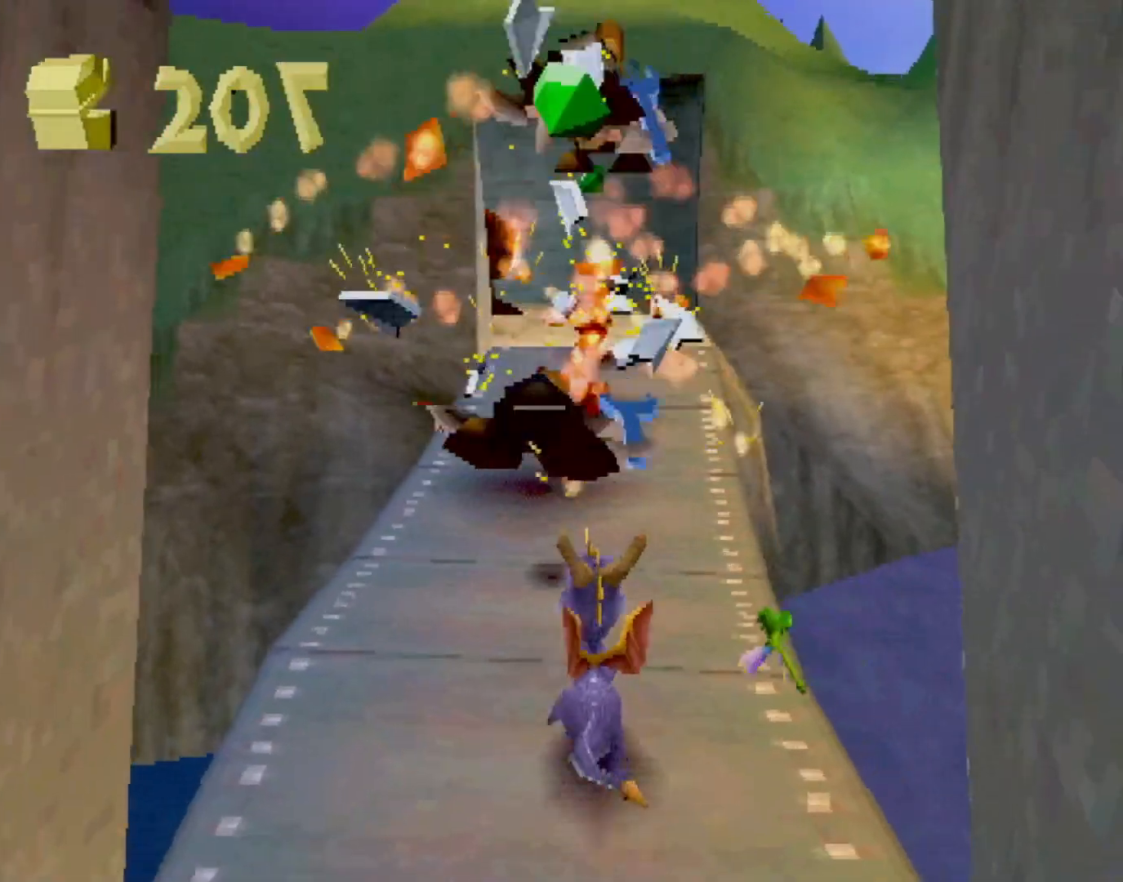
{"buttons": ["SQUARE"], "left_stick": "up", "events": [[100, "left_stick", "center"], [351, "left_stick", "up"], [451, "SQUARE", "down"]]}
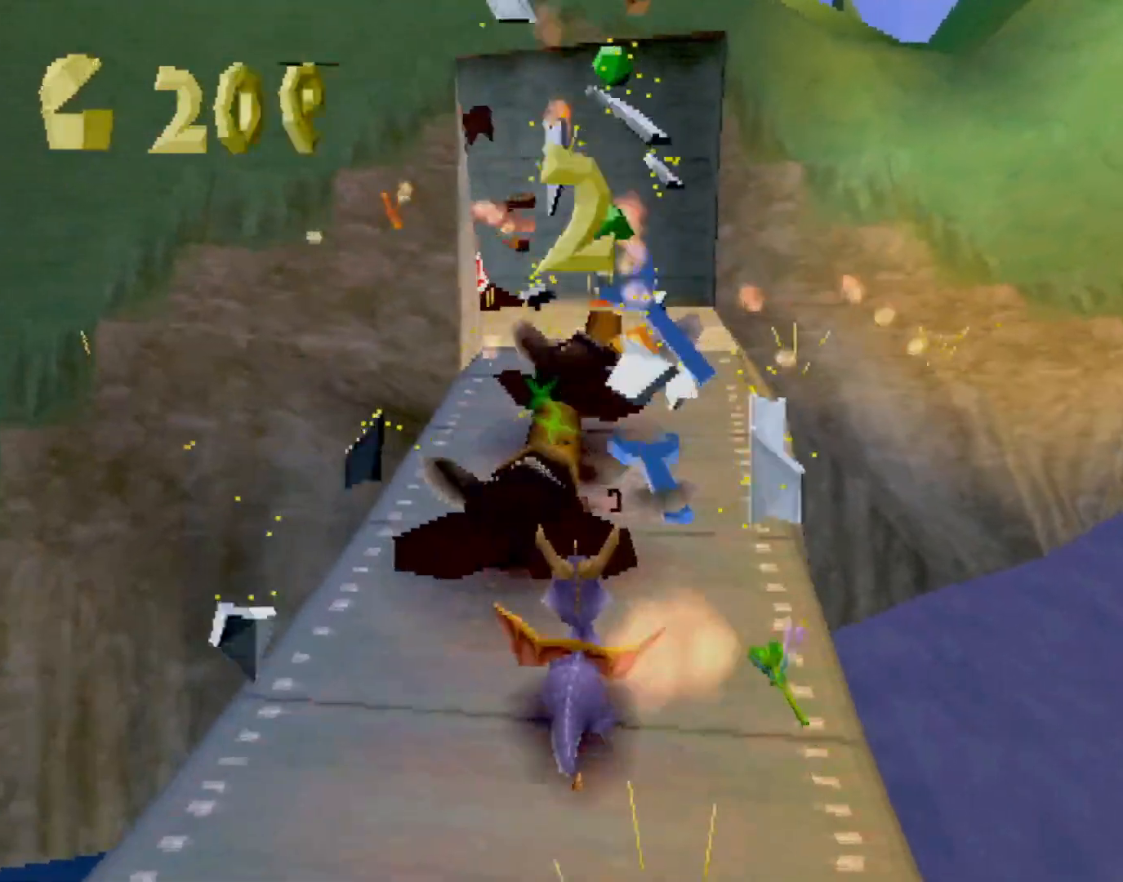
{"buttons": ["CIRCLE"], "left_stick": "up", "events": [[234, "left_stick", "up-left"], [350, "left_stick", "up"], [484, "CIRCLE", "down"], [484, "SQUARE", "up"]]}
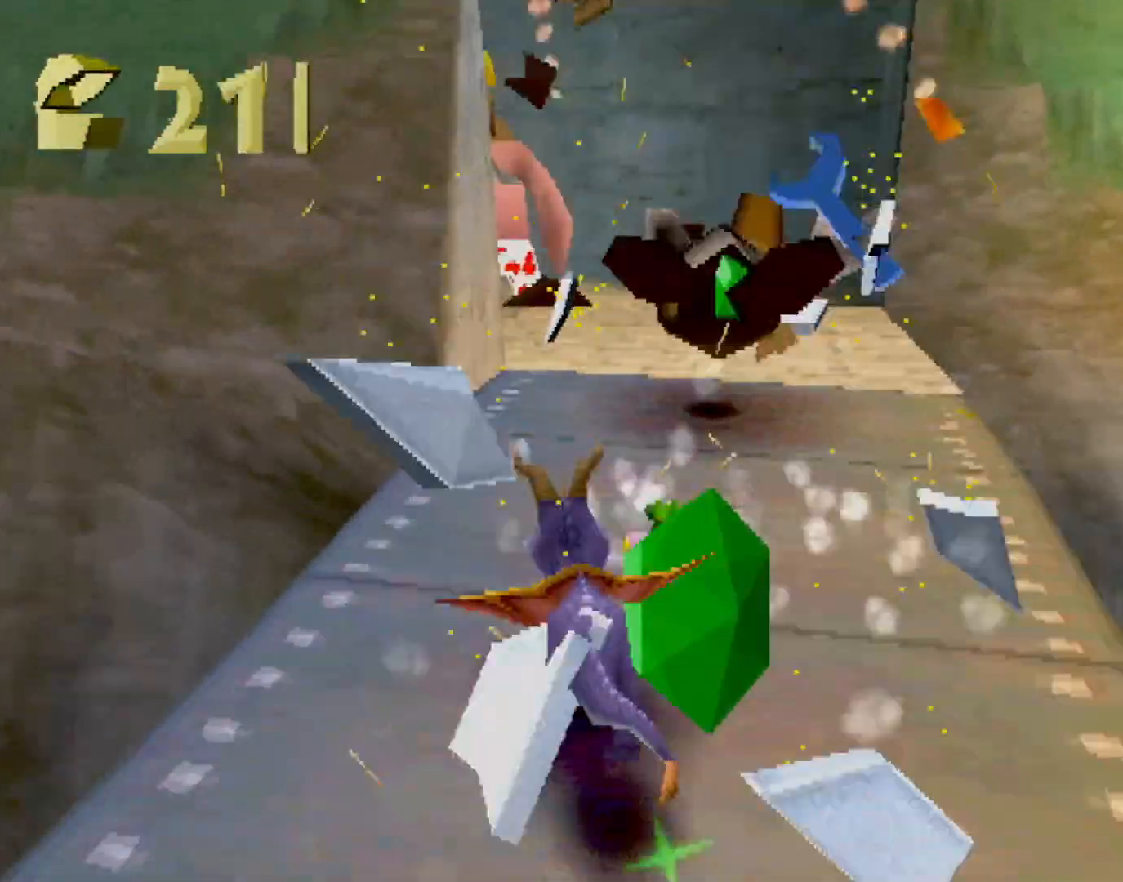
{"buttons": [], "left_stick": "up", "events": [[16, "CIRCLE", "up"], [33, "SQUARE", "down"], [367, "SQUARE", "up"], [400, "CROSS", "down"], [501, "CROSS", "up"]]}
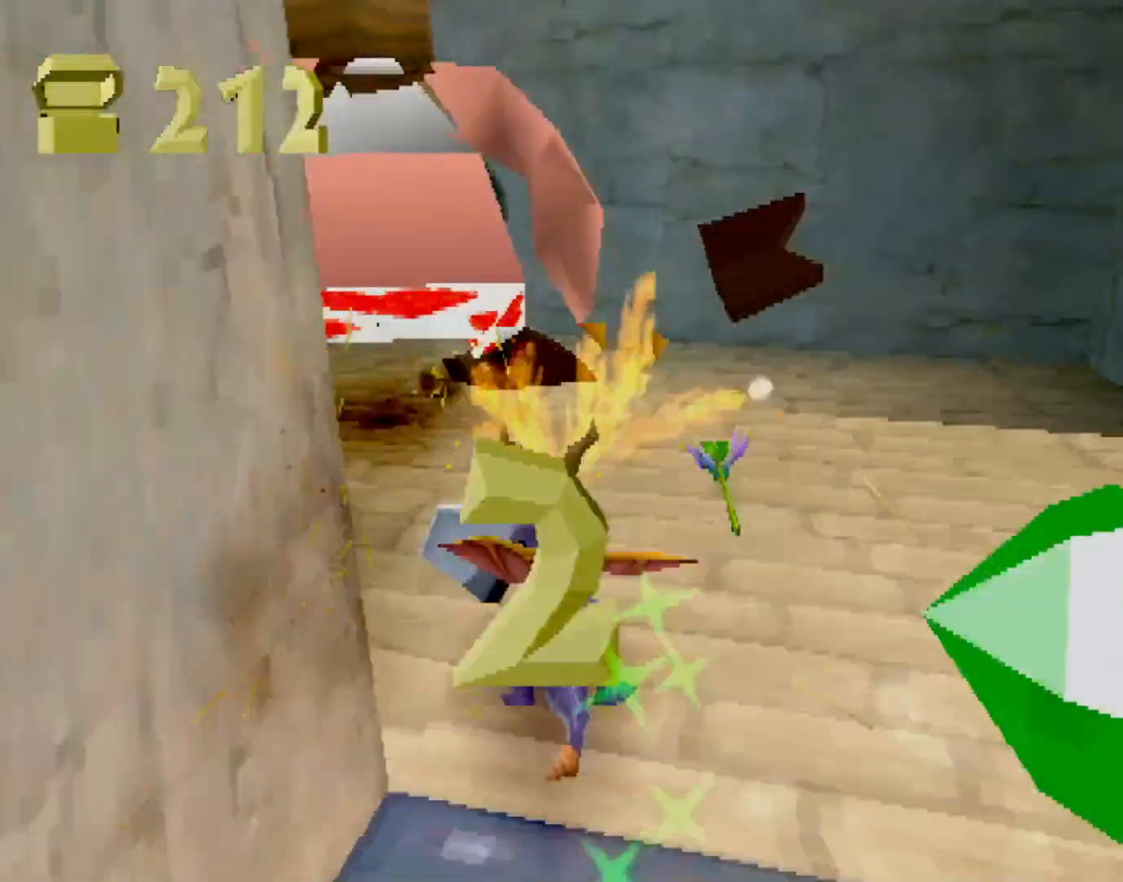
{"buttons": ["SQUARE"], "left_stick": "left", "events": [[317, "SQUARE", "down"], [350, "left_stick", "left"]]}
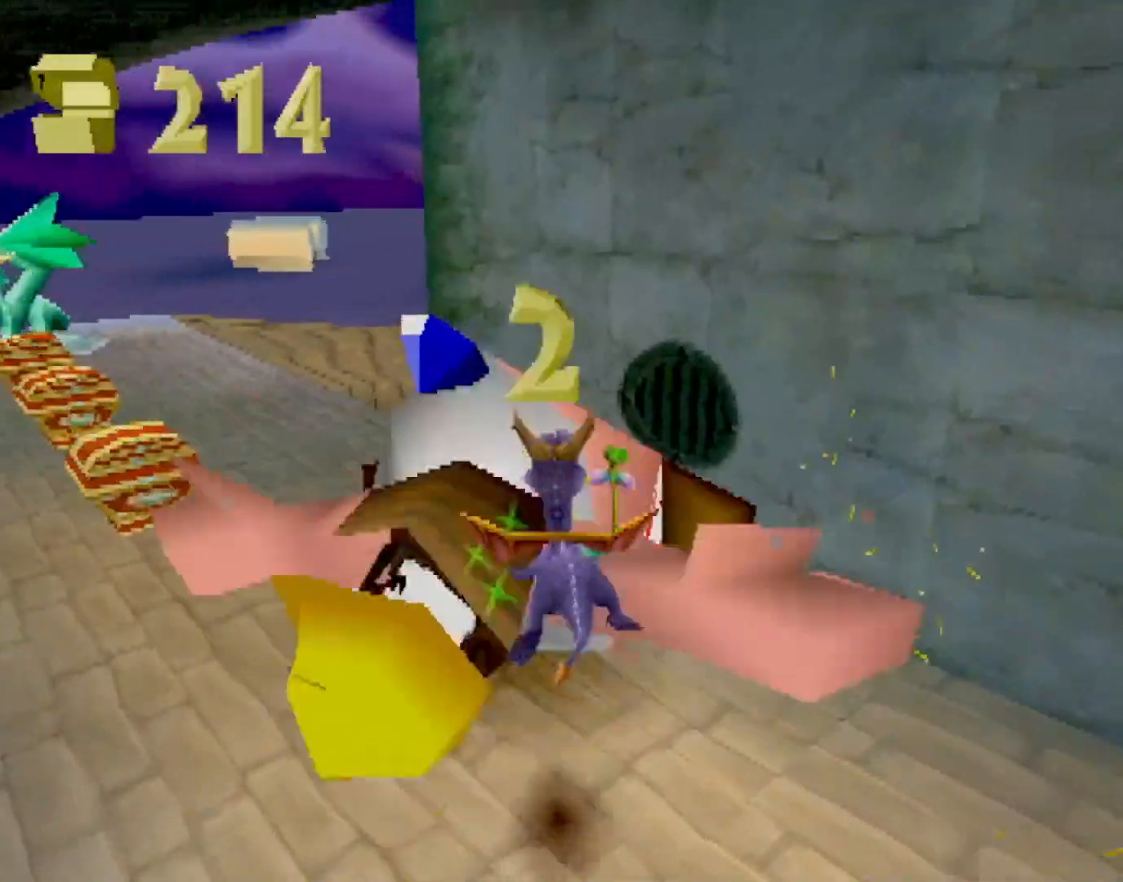
{"buttons": ["SQUARE"], "left_stick": "center", "events": [[284, "left_stick", "up-right"], [501, "left_stick", "center"]]}
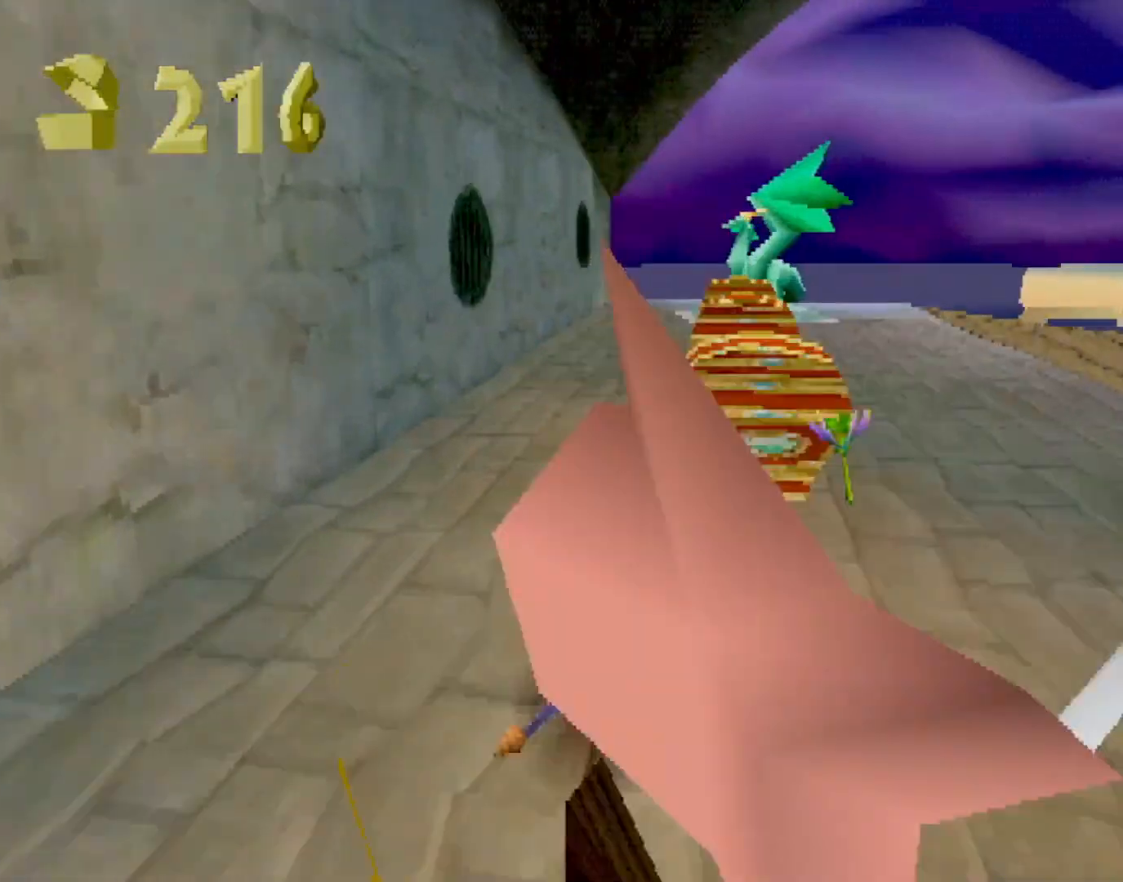
{"buttons": ["SQUARE"], "left_stick": "center", "events": [[368, "left_stick", "left"], [484, "left_stick", "center"]]}
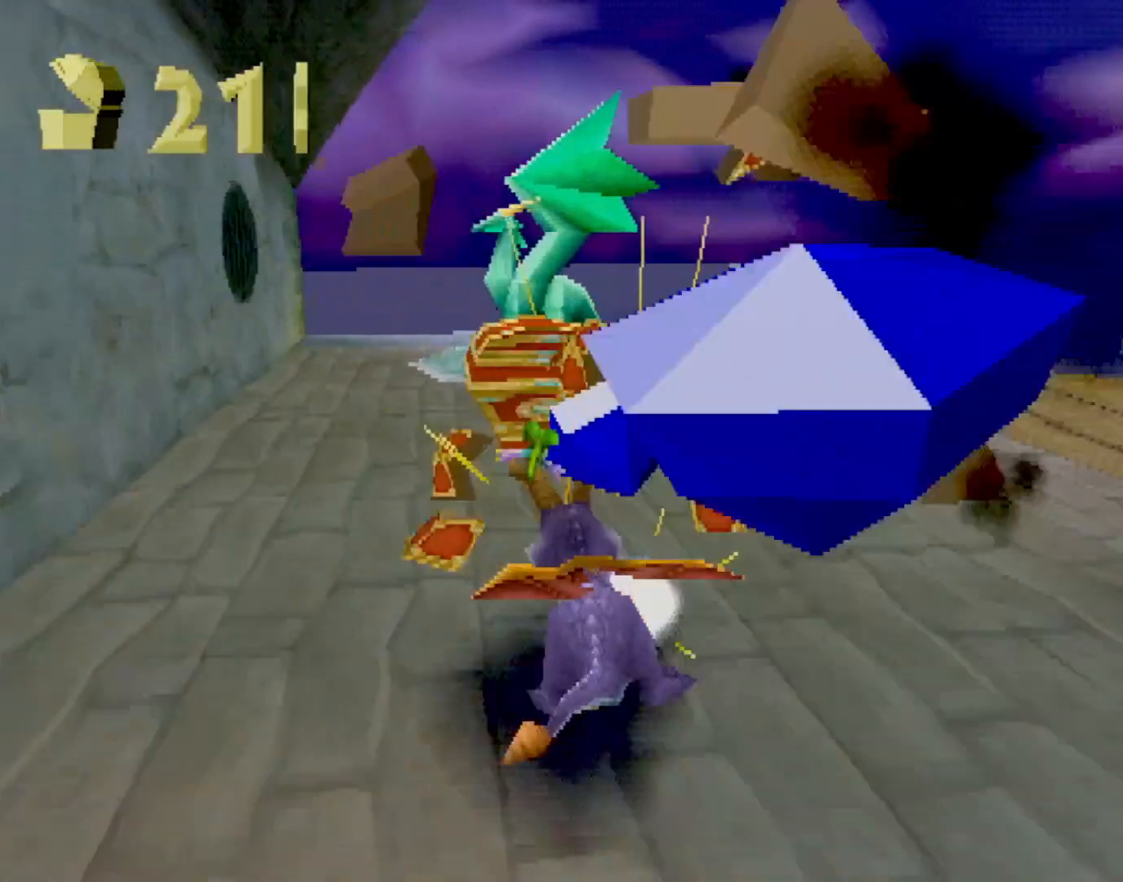
{"buttons": ["SQUARE"], "left_stick": "center", "events": [[134, "left_stick", "right"], [267, "left_stick", "center"]]}
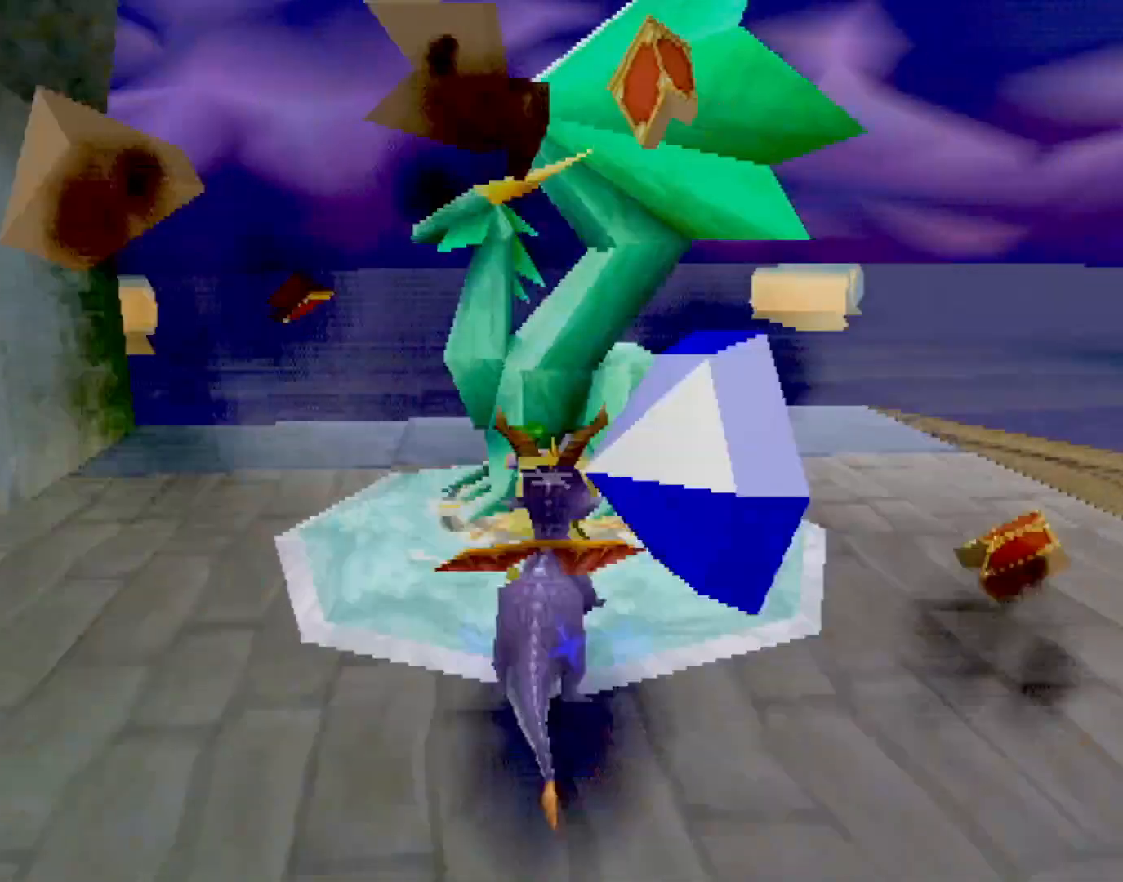
{"buttons": [], "left_stick": "center", "events": [[34, "SQUARE", "up"], [84, "CROSS", "down"], [117, "CROSS", "up"]]}
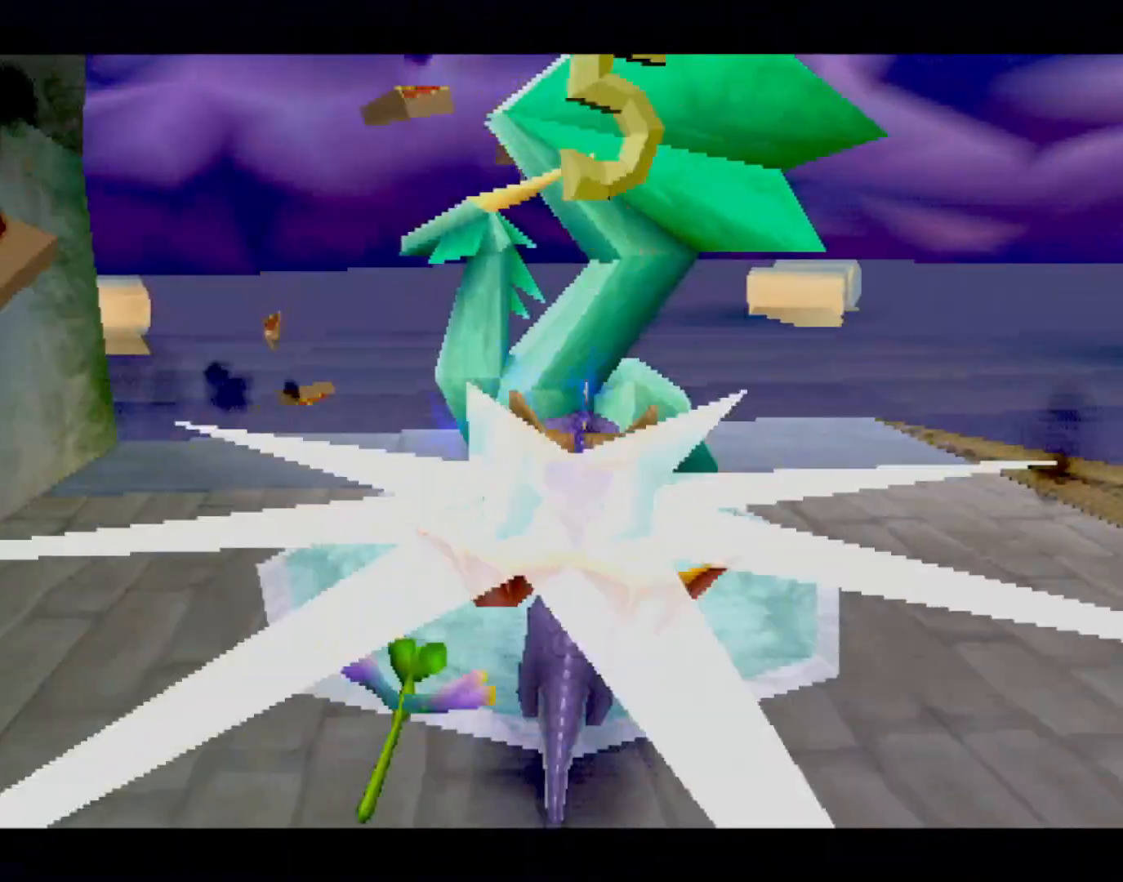
{"buttons": [], "left_stick": "center", "events": [[334, "CROSS", "down"], [367, "CROSS", "up"]]}
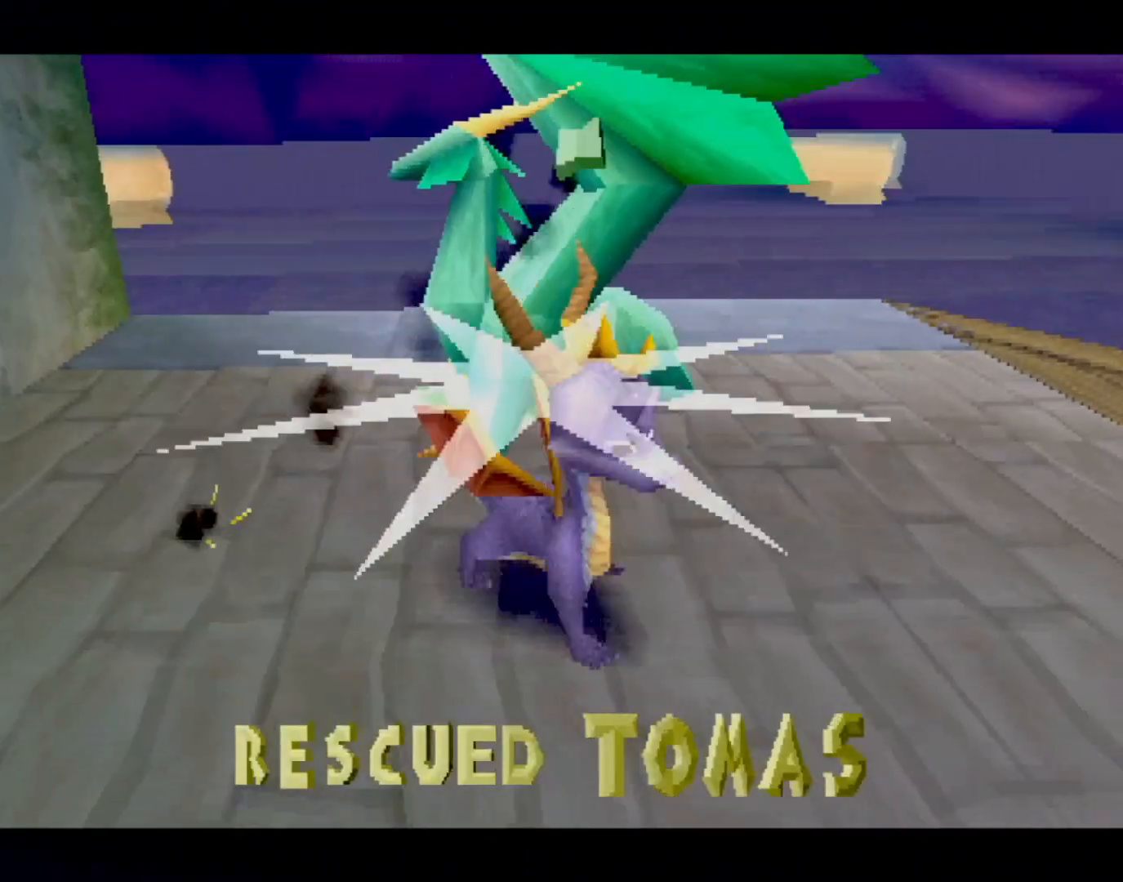
{"buttons": [], "left_stick": "center", "events": [[334, "CROSS", "down"], [367, "CROSS", "up"]]}
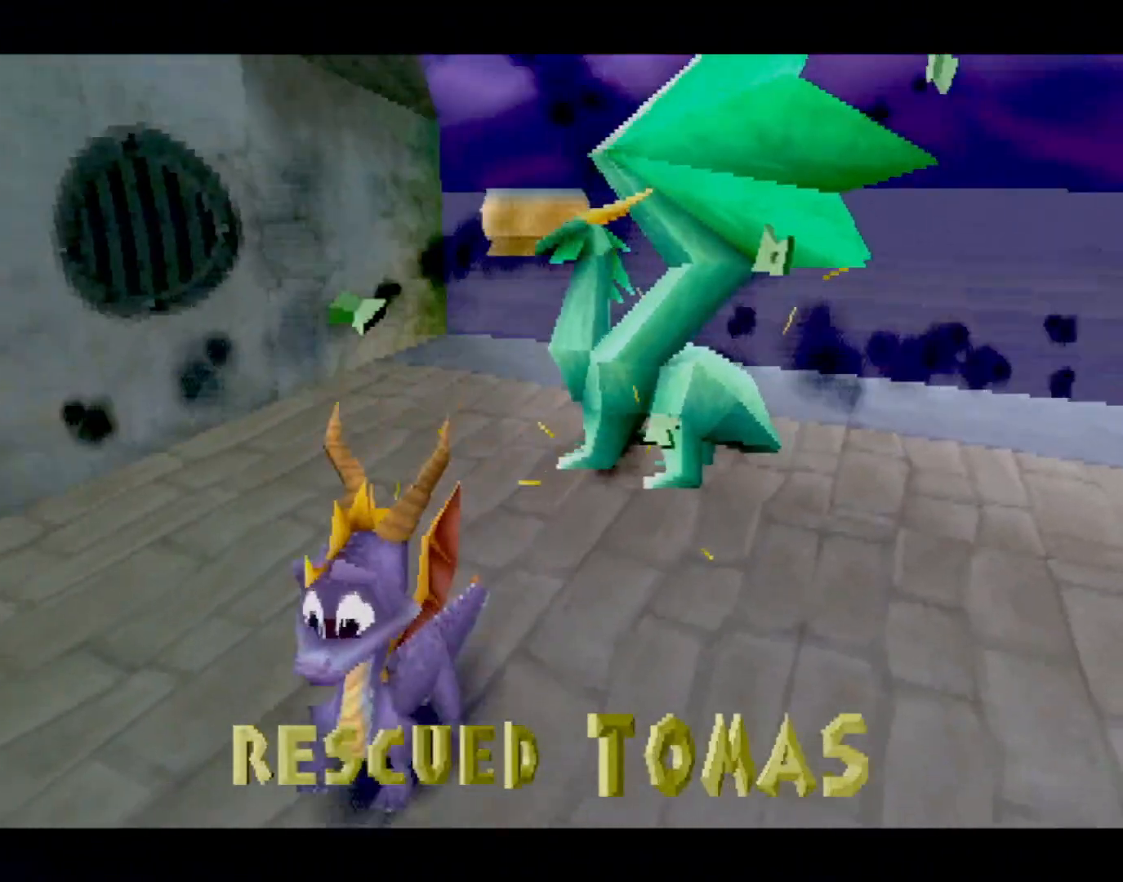
{"buttons": [], "left_stick": "center", "events": [[133, "CROSS", "down"], [150, "CROSS", "up"], [300, "CROSS", "down"], [367, "CROSS", "up"]]}
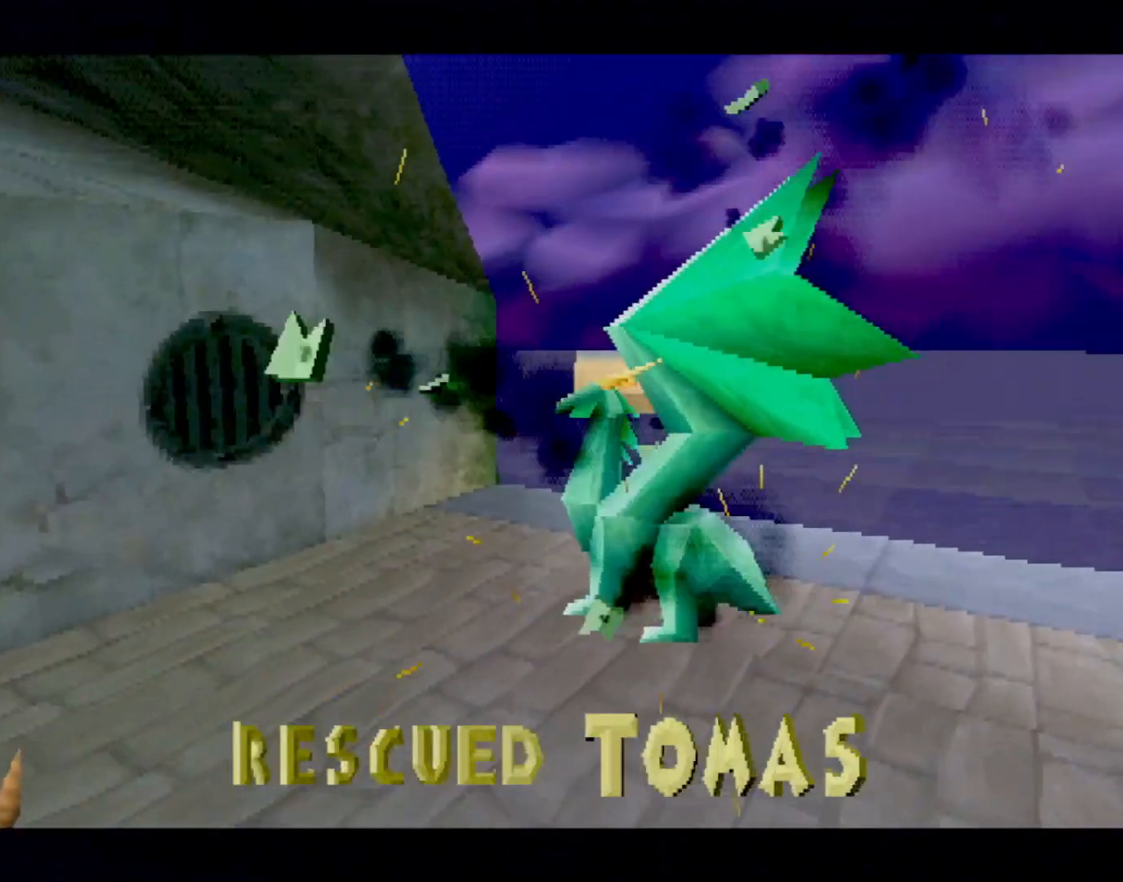
{"buttons": [], "left_stick": "center", "events": [[116, "L2", "down"], [217, "L2", "up"], [283, "CROSS", "down"], [350, "CROSS", "up"], [434, "CROSS", "down"], [500, "CROSS", "up"]]}
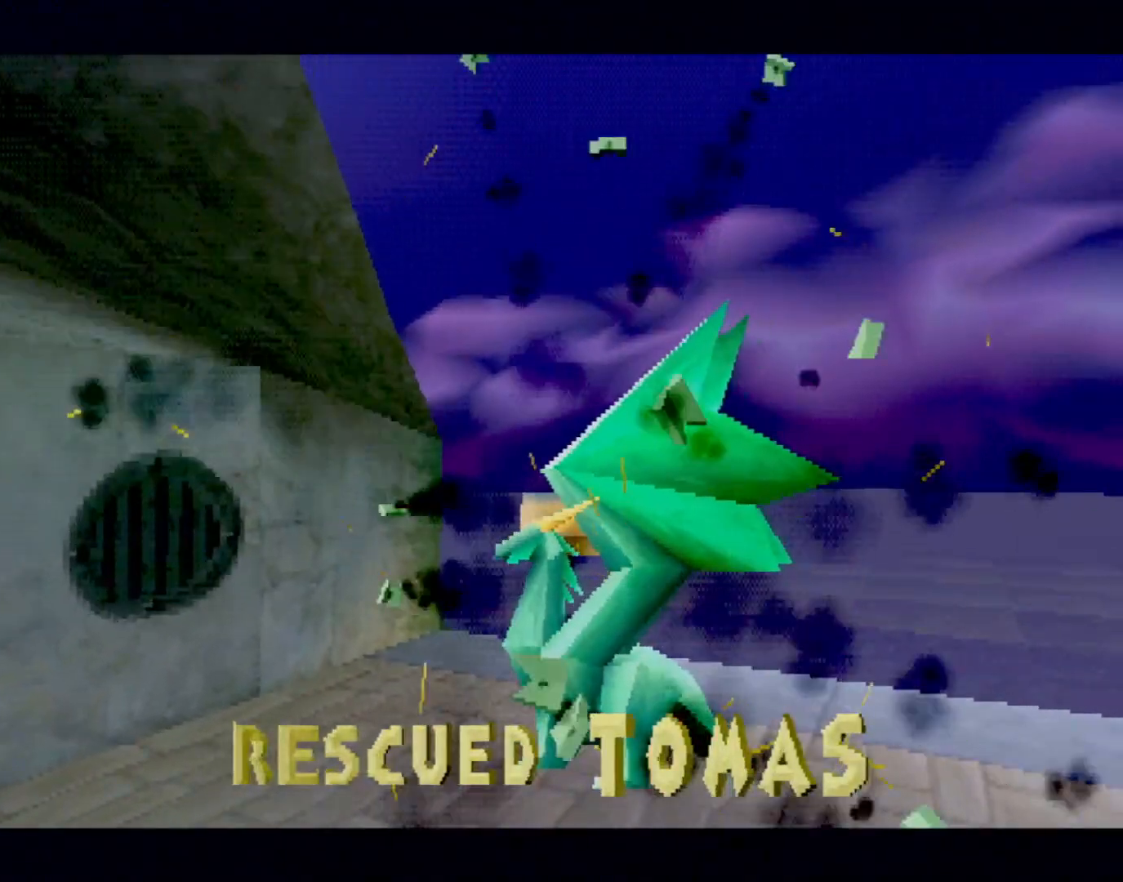
{"buttons": [], "left_stick": "center", "events": [[67, "CROSS", "down"], [151, "CROSS", "up"], [184, "CROSS", "down"], [251, "CROSS", "up"], [301, "CROSS", "down"], [368, "CROSS", "up"], [435, "CROSS", "down"], [485, "CROSS", "up"]]}
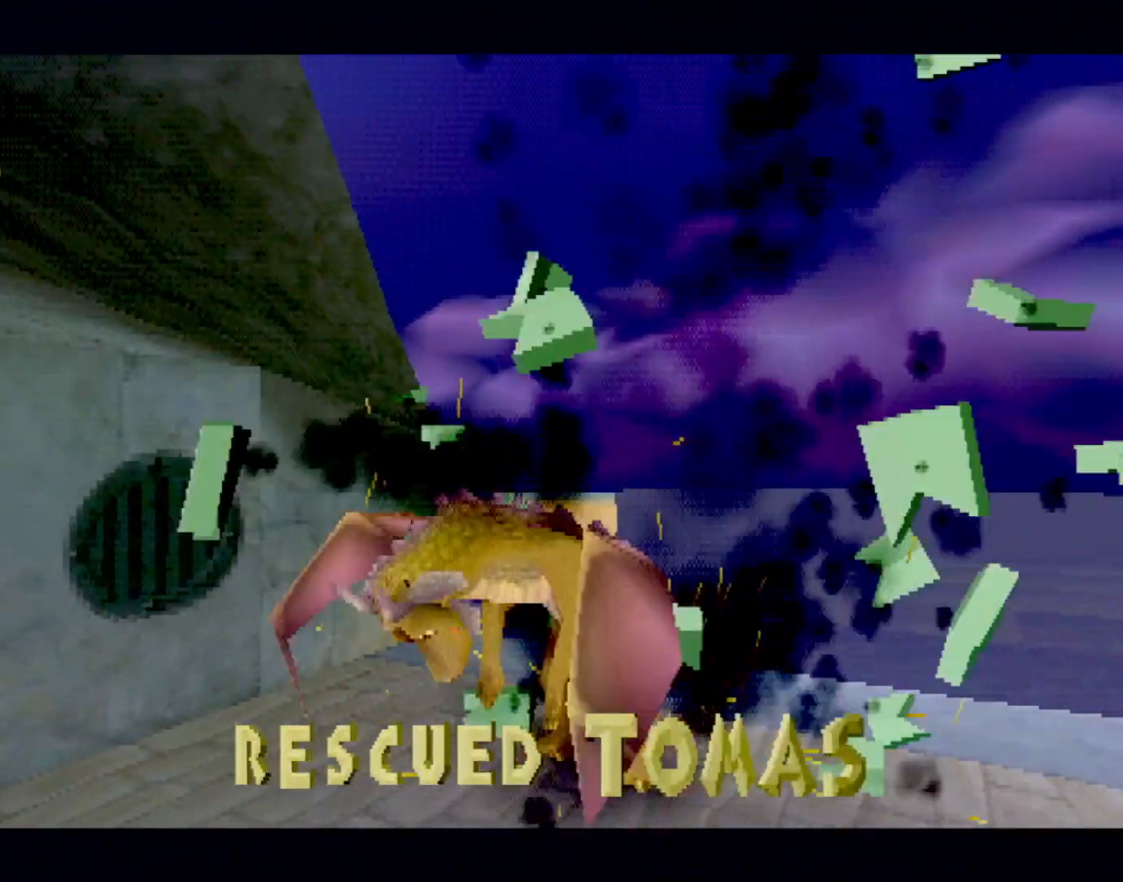
{"buttons": [], "left_stick": "center", "events": [[50, "CROSS", "down"], [84, "CROSS", "up"], [84, "L2", "down"], [151, "L2", "up"], [234, "SQUARE", "down"], [284, "CROSS", "down"], [284, "SQUARE", "up"], [334, "CROSS", "up"]]}
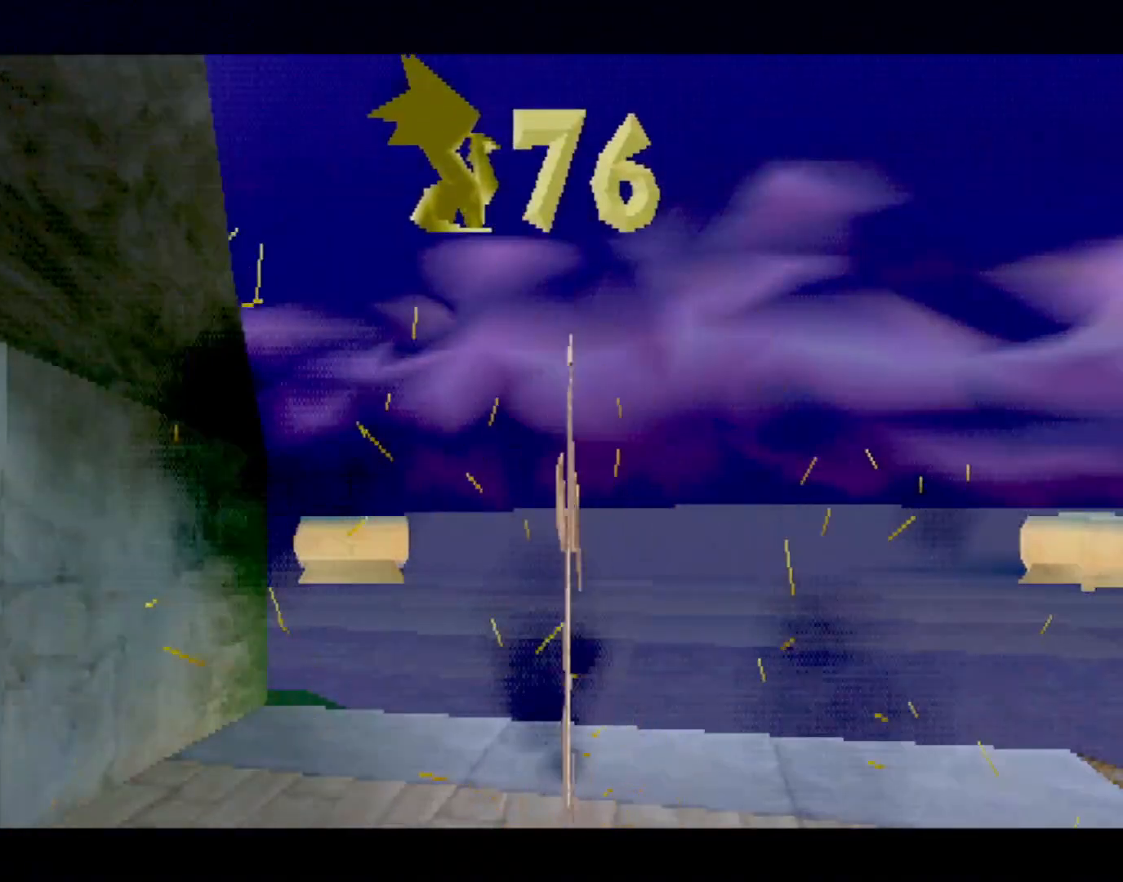
{"buttons": [], "left_stick": "center", "events": []}
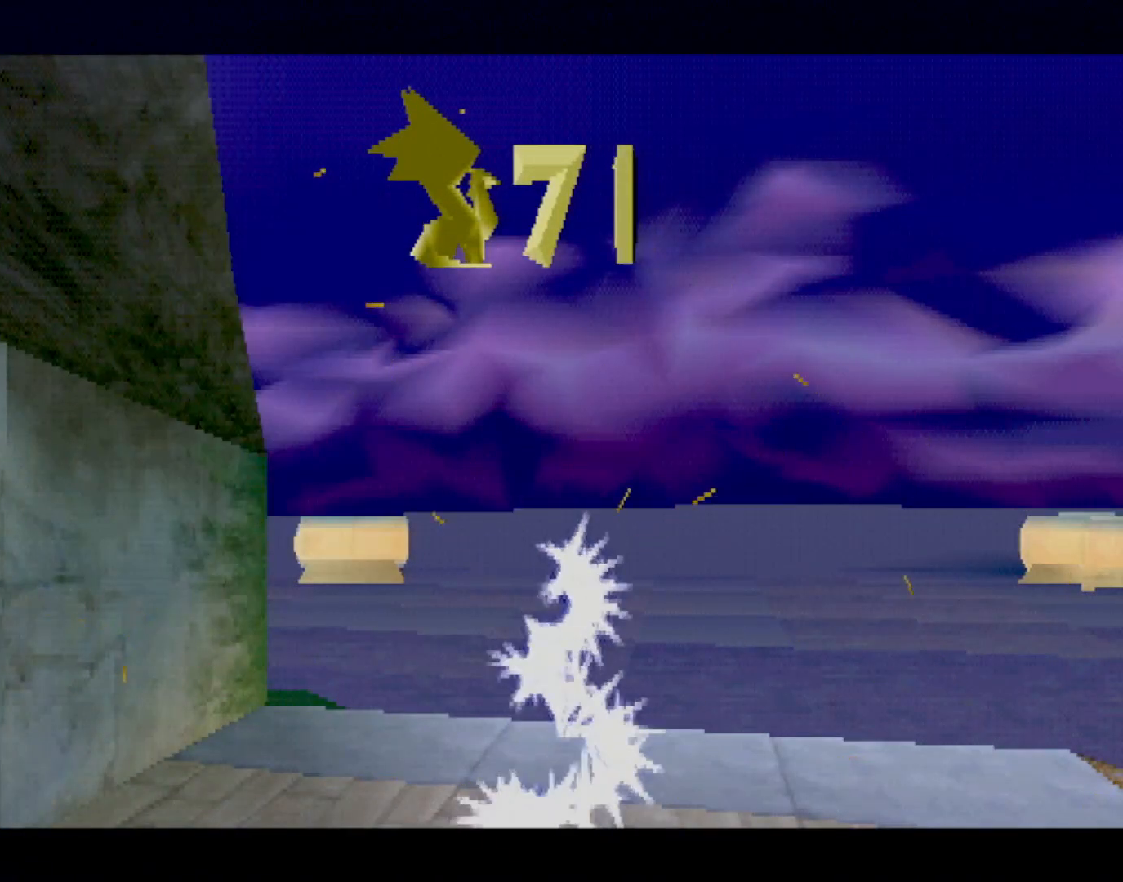
{"buttons": [], "left_stick": "center", "events": []}